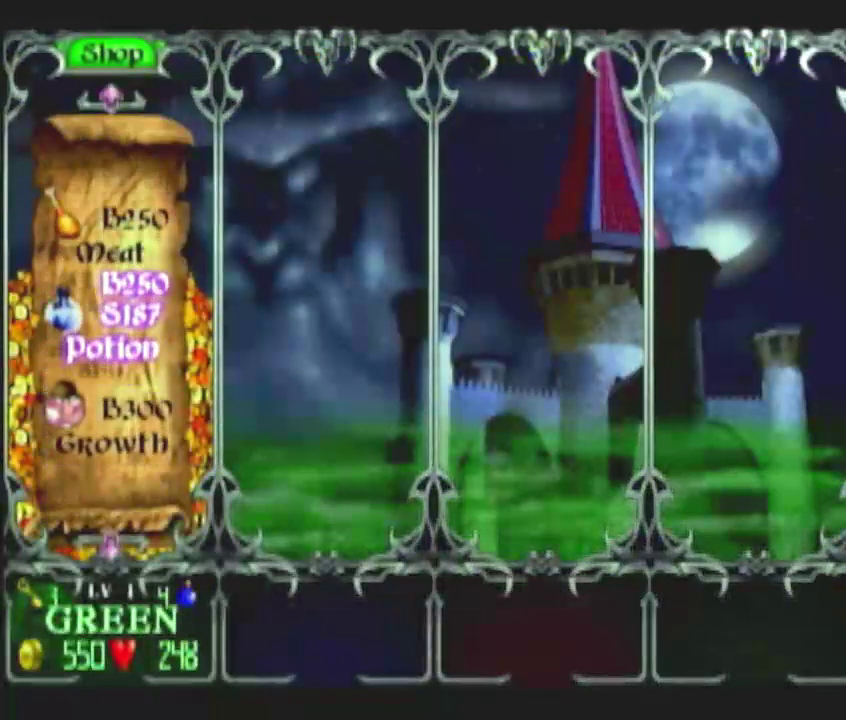
Gameplay with a controller (Nintendo layout); each line is a JSON object with the inputs held at the frame after it. "events" lists button and stick changes between this image and that frame as [ms after this image, input, new state], when the widget could be followed in between. This overlay highlights the sticks when they move; stick clicks (L3) are not distinguishable. Not read: A L2 L3 R2 R3.
{"buttons": [], "left_stick": "center", "right_stick": "center", "events": [[67, "X", "up"], [150, "X", "down"], [233, "X", "up"], [333, "X", "down"], [500, "X", "up"]]}
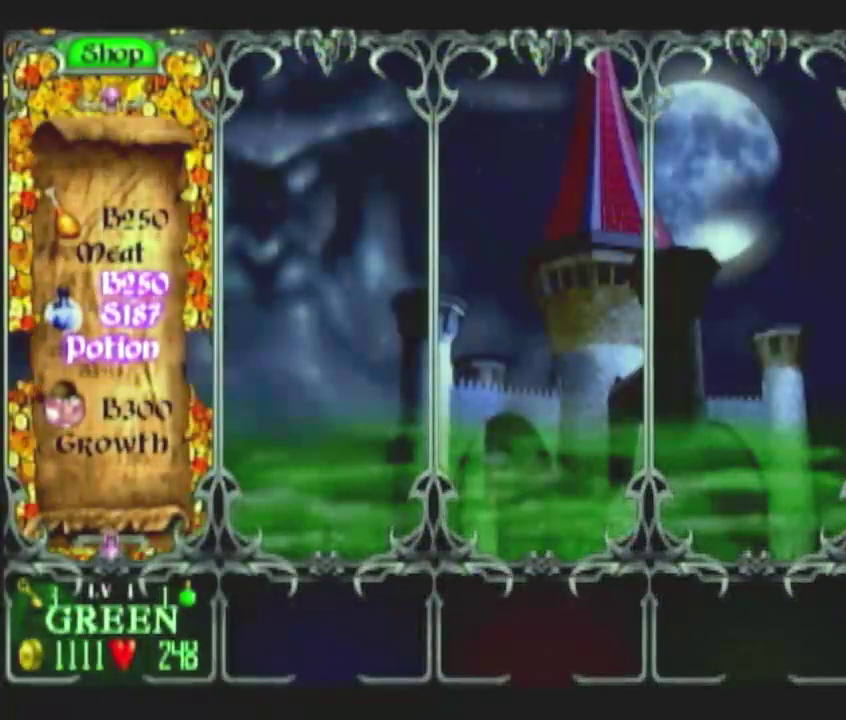
{"buttons": [], "left_stick": "center", "right_stick": "center", "events": [[33, "X", "down"], [117, "X", "up"]]}
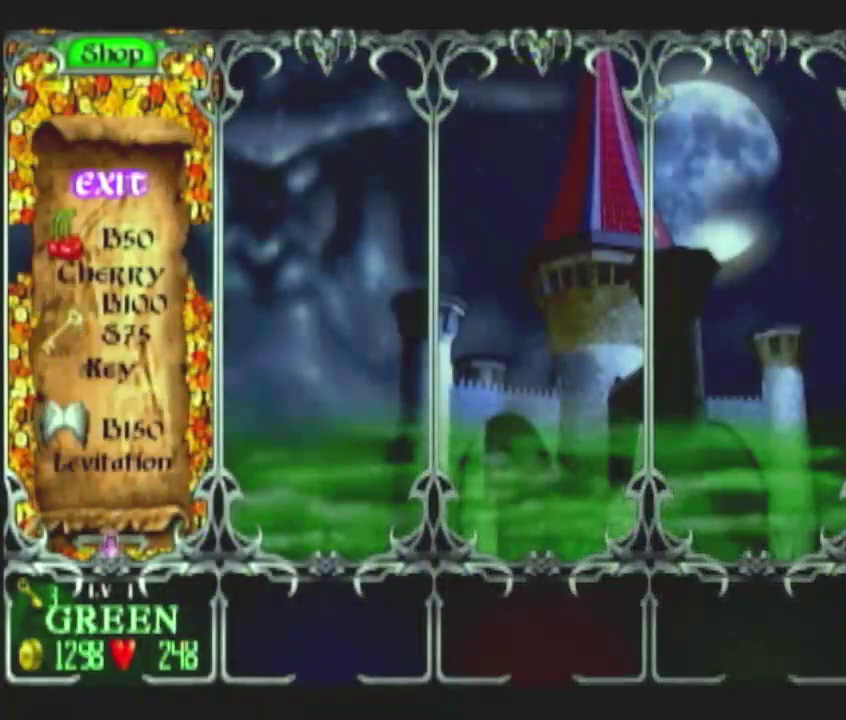
{"buttons": [], "left_stick": "up-right", "right_stick": "center", "events": [[50, "left_stick", "up-left"], [167, "left_stick", "center"], [450, "left_stick", "up-right"]]}
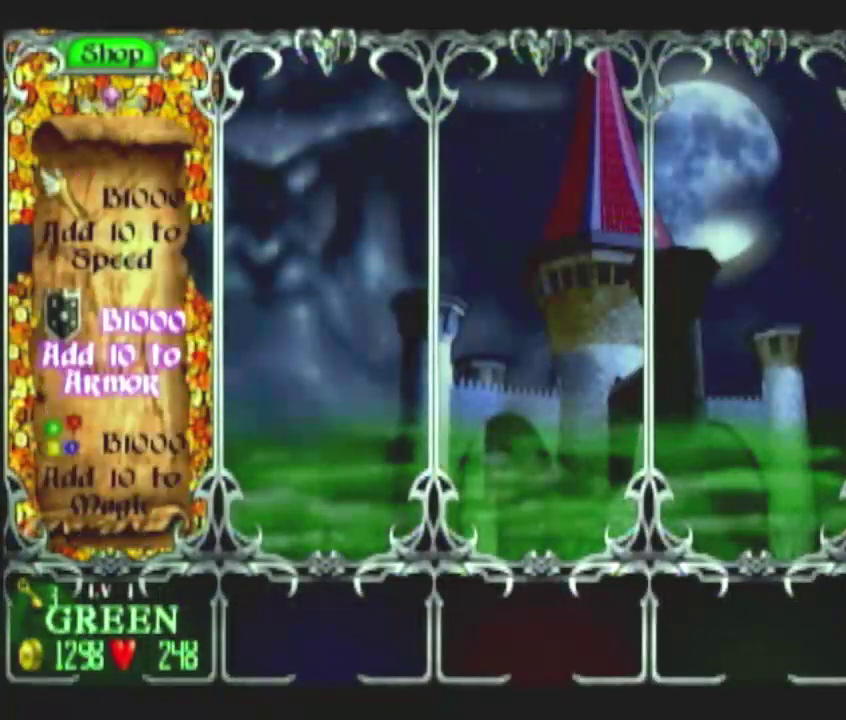
{"buttons": [], "left_stick": "center", "right_stick": "center", "events": [[67, "left_stick", "center"]]}
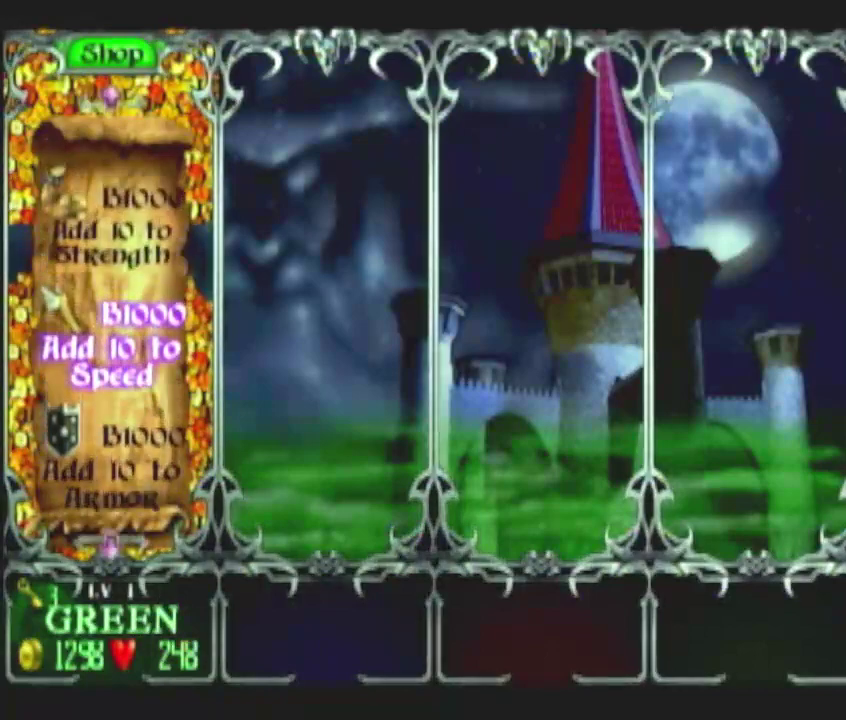
{"buttons": [], "left_stick": "center", "right_stick": "center", "events": [[350, "B", "down"], [467, "B", "up"]]}